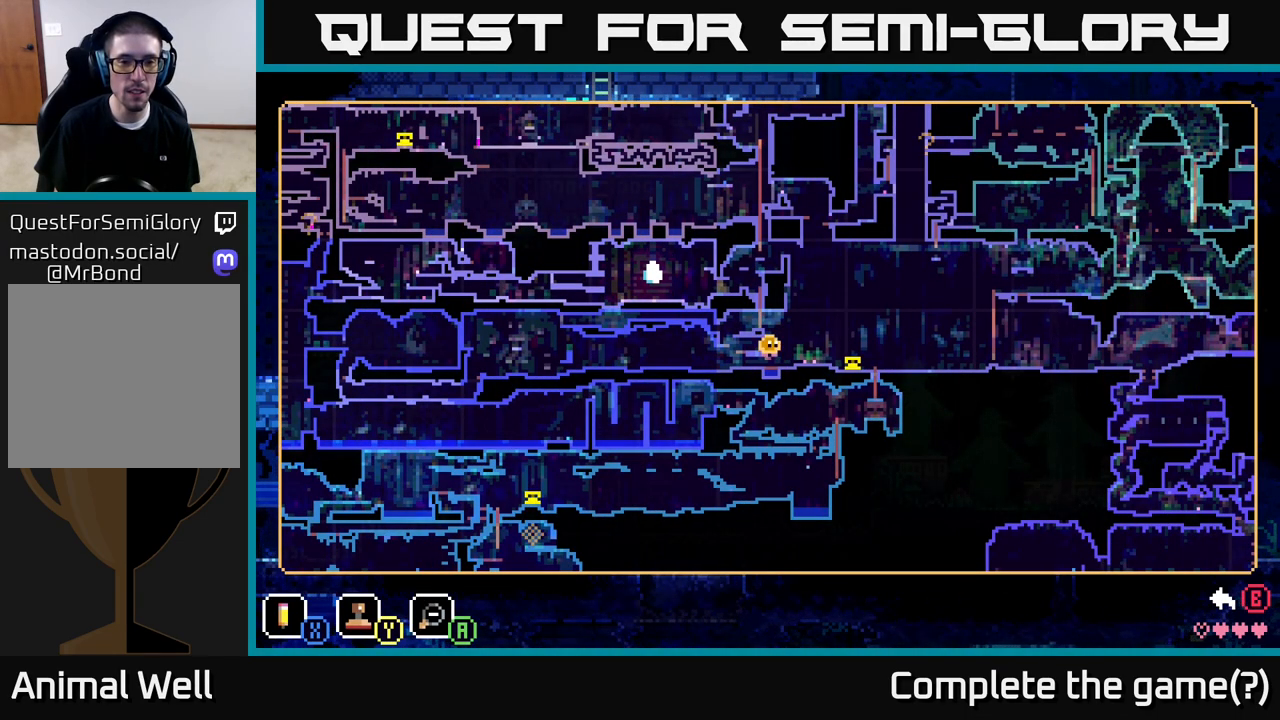
Gameplay with a controller (Xbox layout); each line is a JSON object with the inputs held at the frame after it. "events" lists button and stick changes between this image and that frame as [ms after this image, input, new state], when the widget could be followed in between.
{"buttons": [], "left_stick": "center", "right_stick": "center", "events": [[133, "left_stick", "left"], [467, "left_stick", "center"]]}
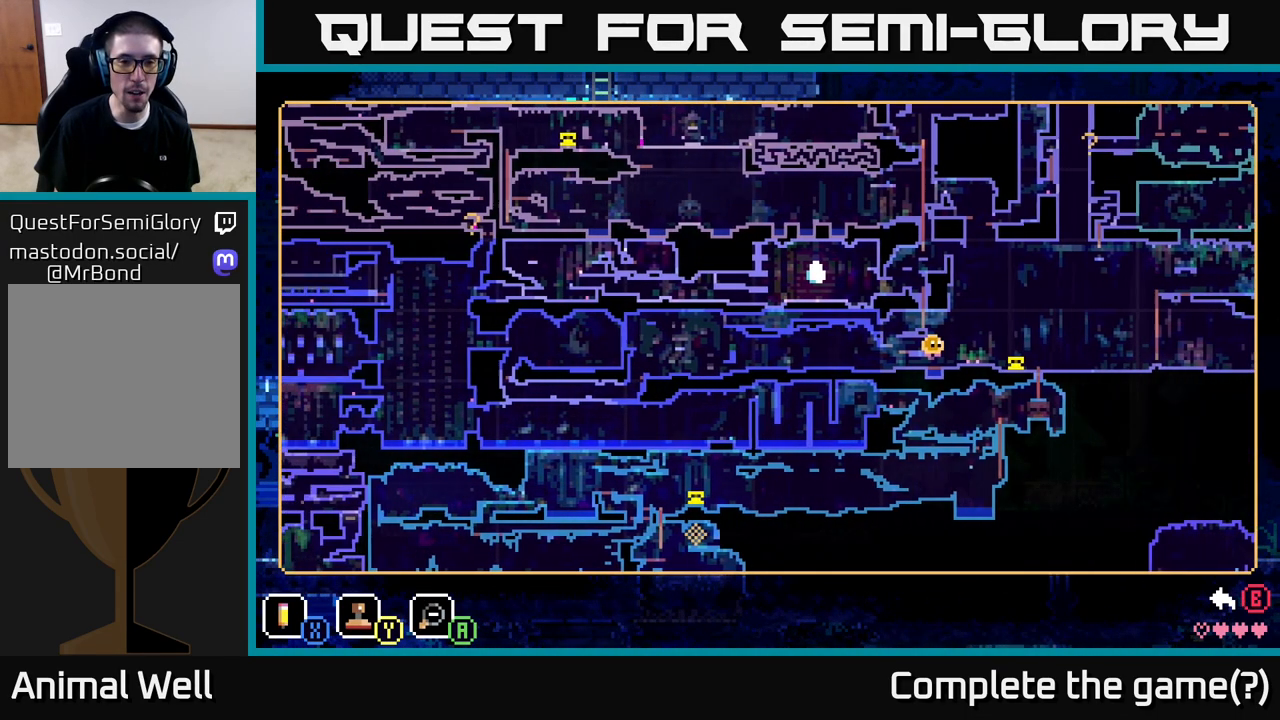
{"buttons": [], "left_stick": "center", "right_stick": "center", "events": []}
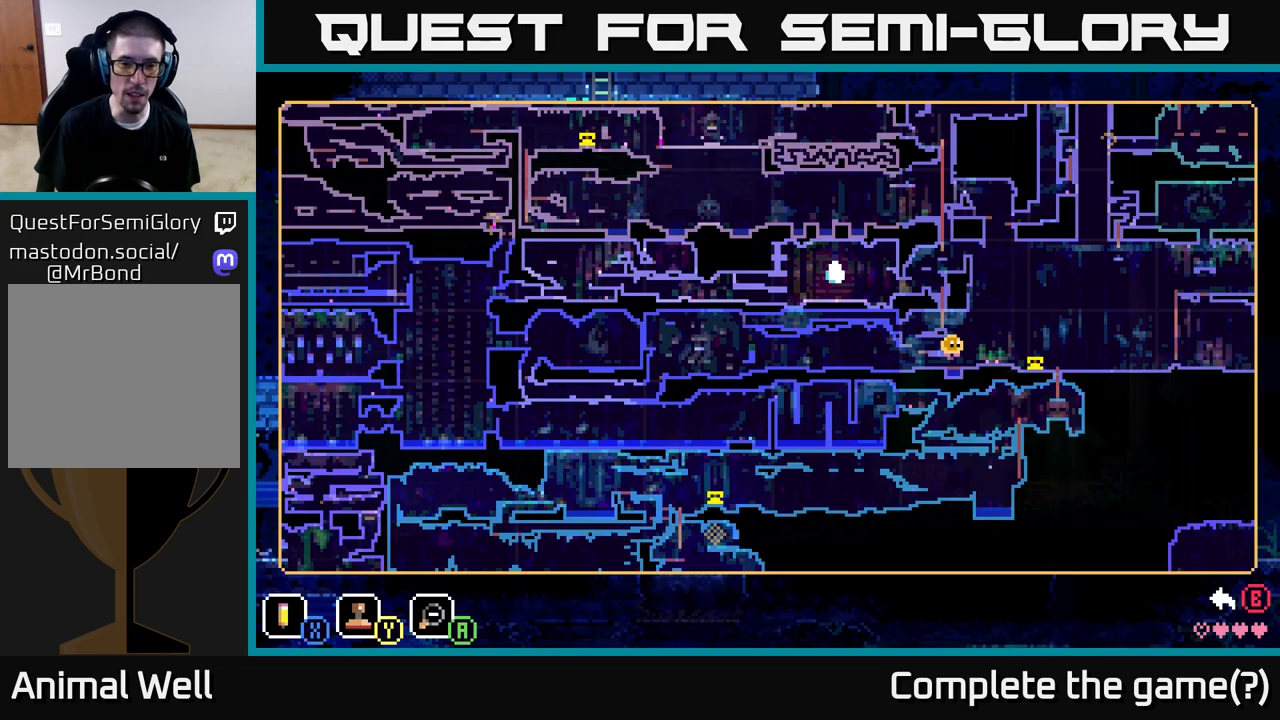
{"buttons": [], "left_stick": "center", "right_stick": "center", "events": []}
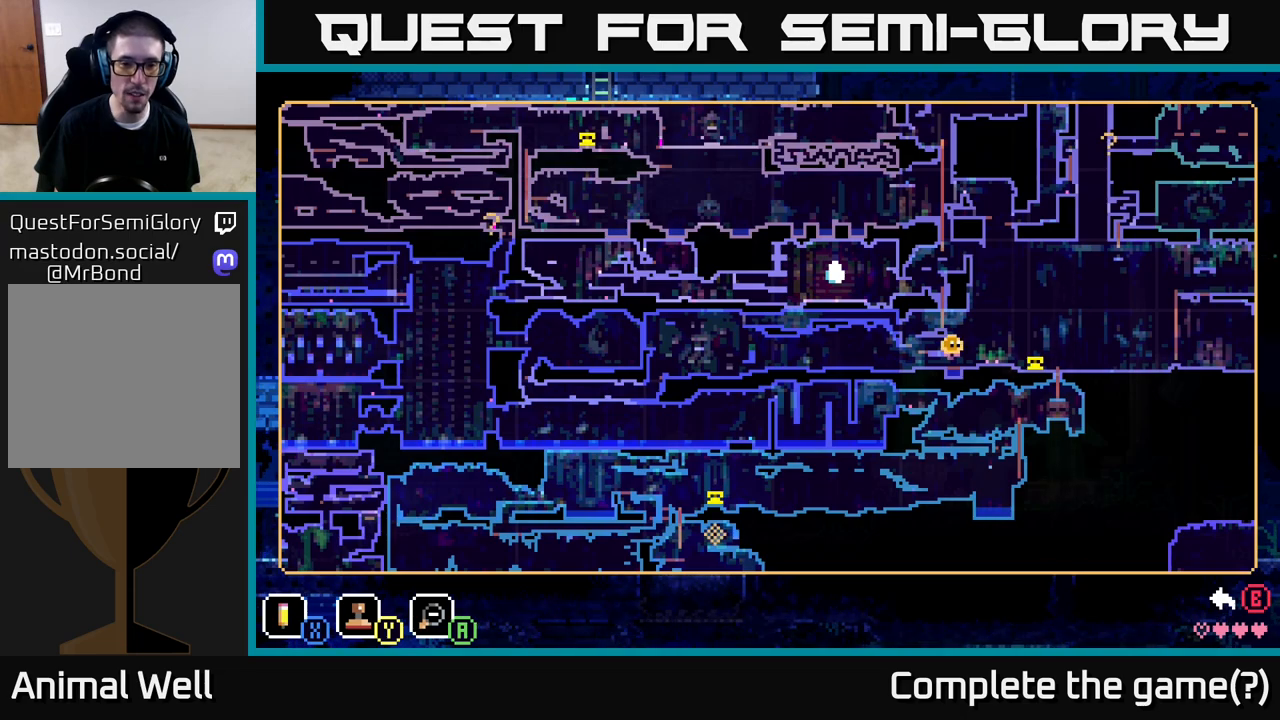
{"buttons": [], "left_stick": "down", "right_stick": "center", "events": [[50, "left_stick", "left"], [333, "left_stick", "down"]]}
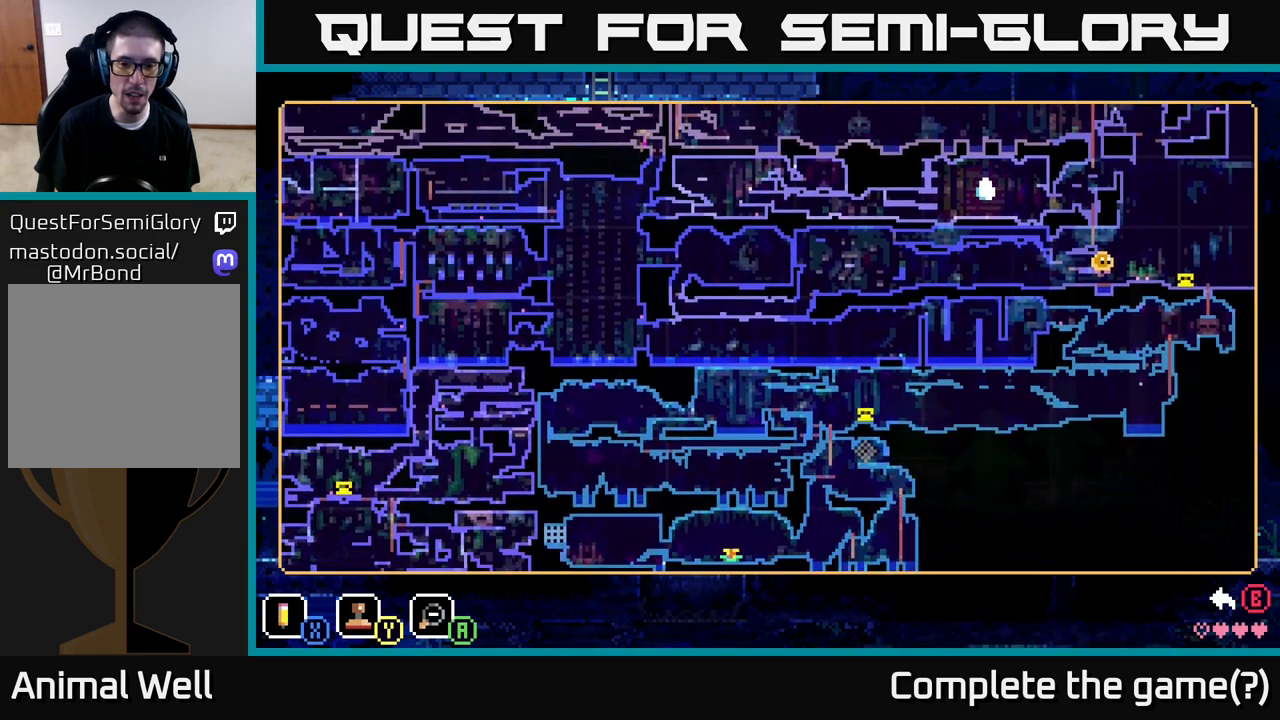
{"buttons": [], "left_stick": "center", "right_stick": "center", "events": [[150, "left_stick", "center"]]}
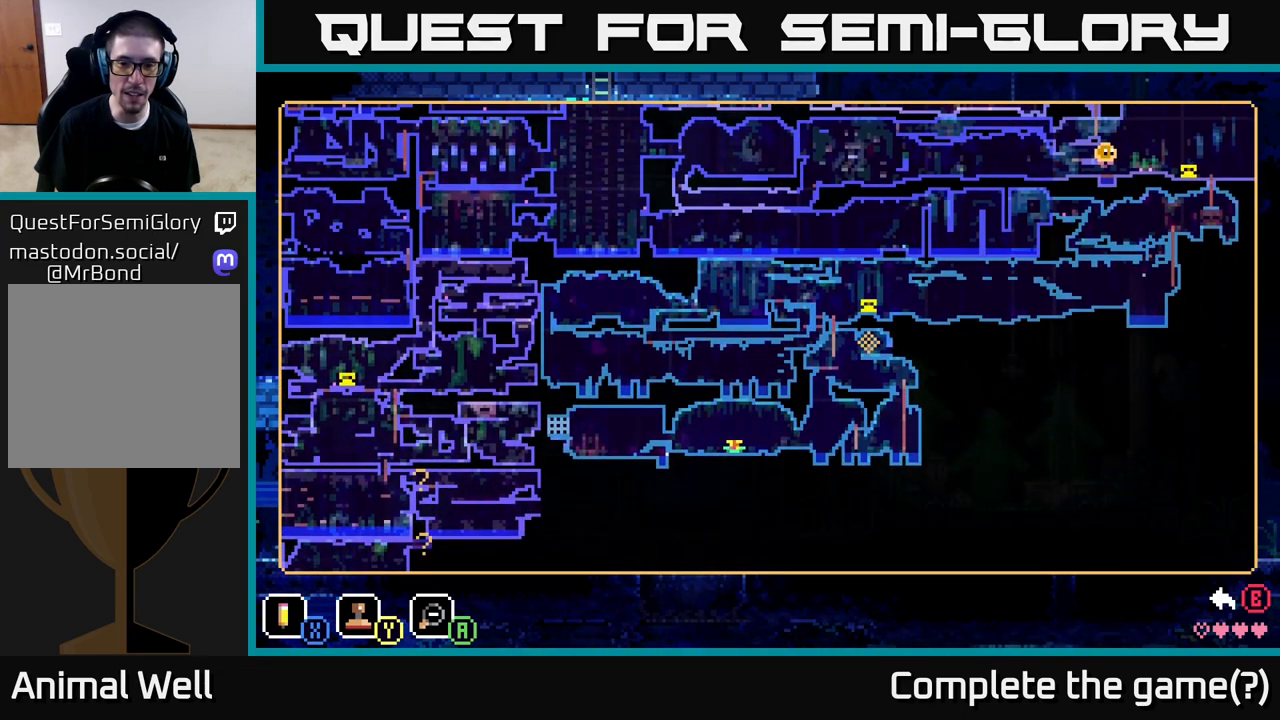
{"buttons": [], "left_stick": "center", "right_stick": "center", "events": []}
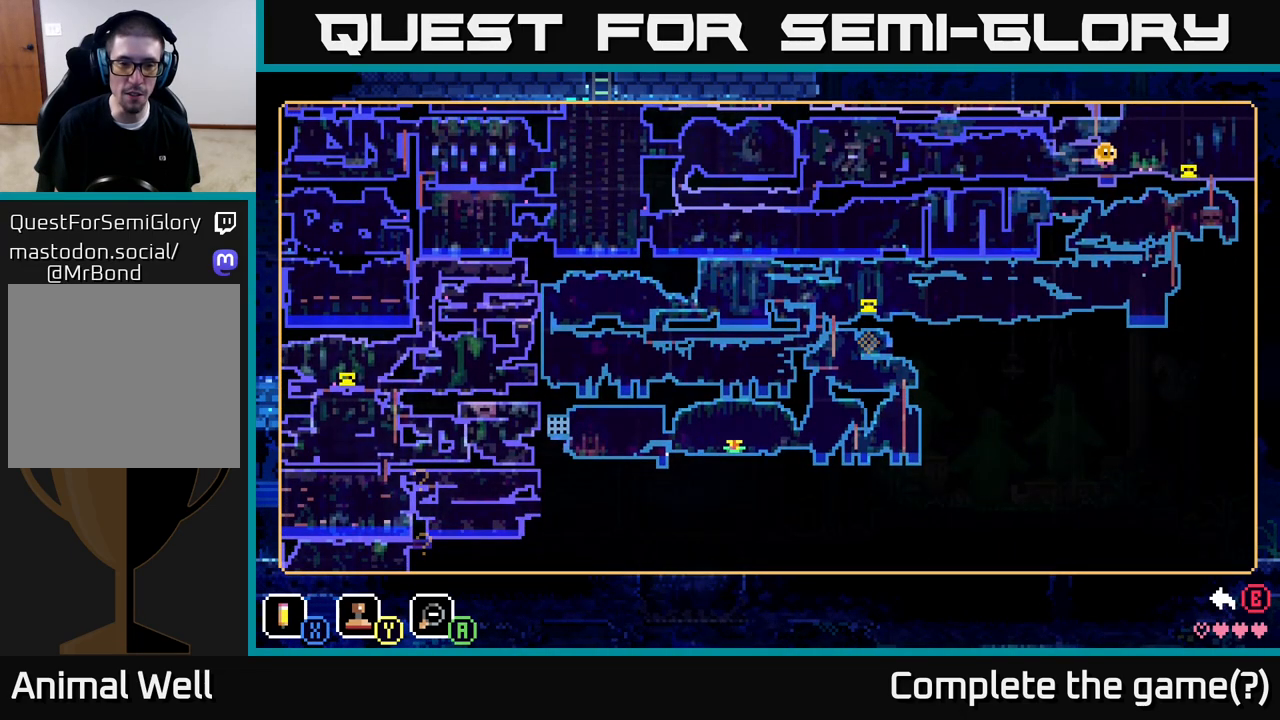
{"buttons": [], "left_stick": "left", "right_stick": "center", "events": [[50, "left_stick", "down"], [317, "left_stick", "left"]]}
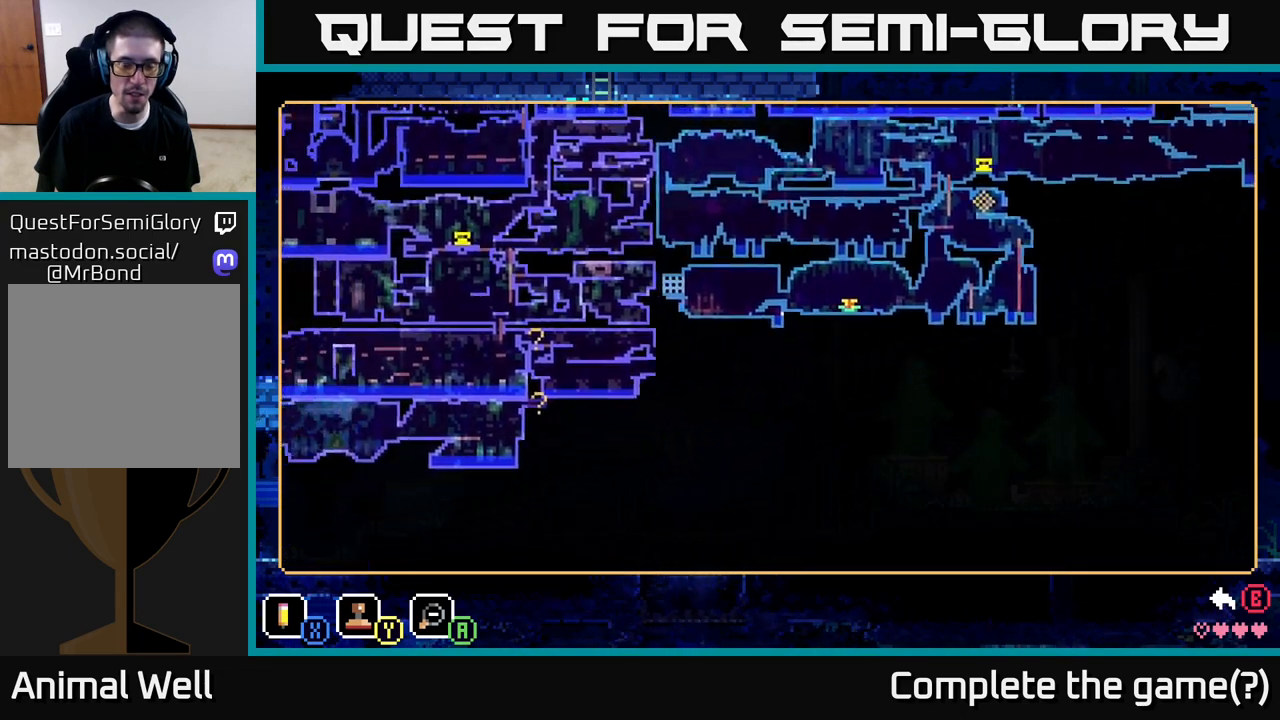
{"buttons": [], "left_stick": "center", "right_stick": "center", "events": [[383, "left_stick", "center"]]}
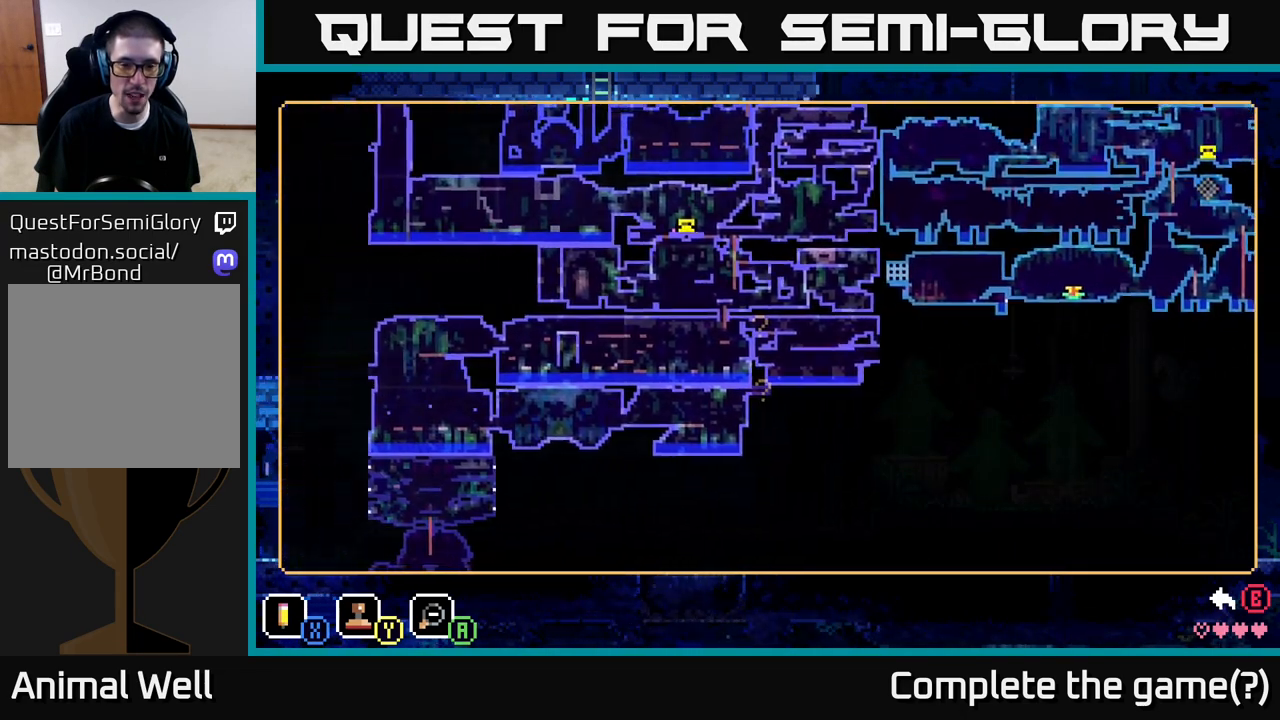
{"buttons": [], "left_stick": "center", "right_stick": "center", "events": [[167, "left_stick", "down-left"], [317, "left_stick", "center"]]}
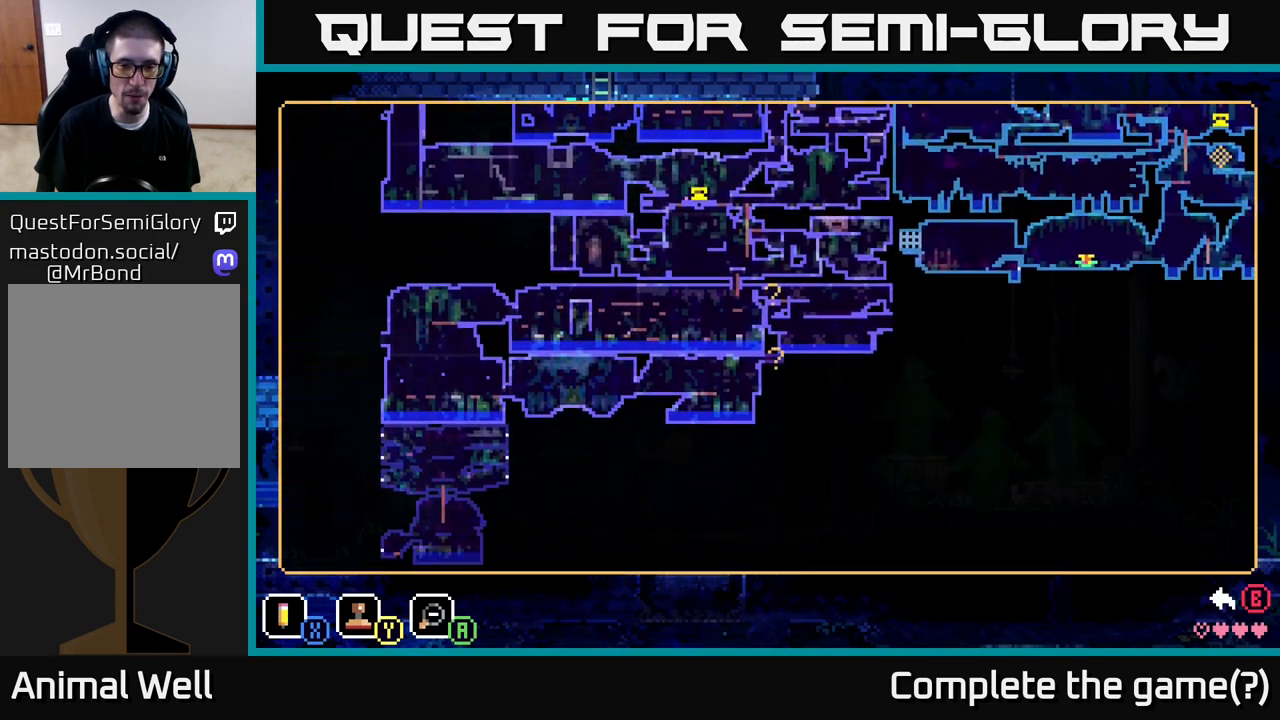
{"buttons": [], "left_stick": "center", "right_stick": "center", "events": []}
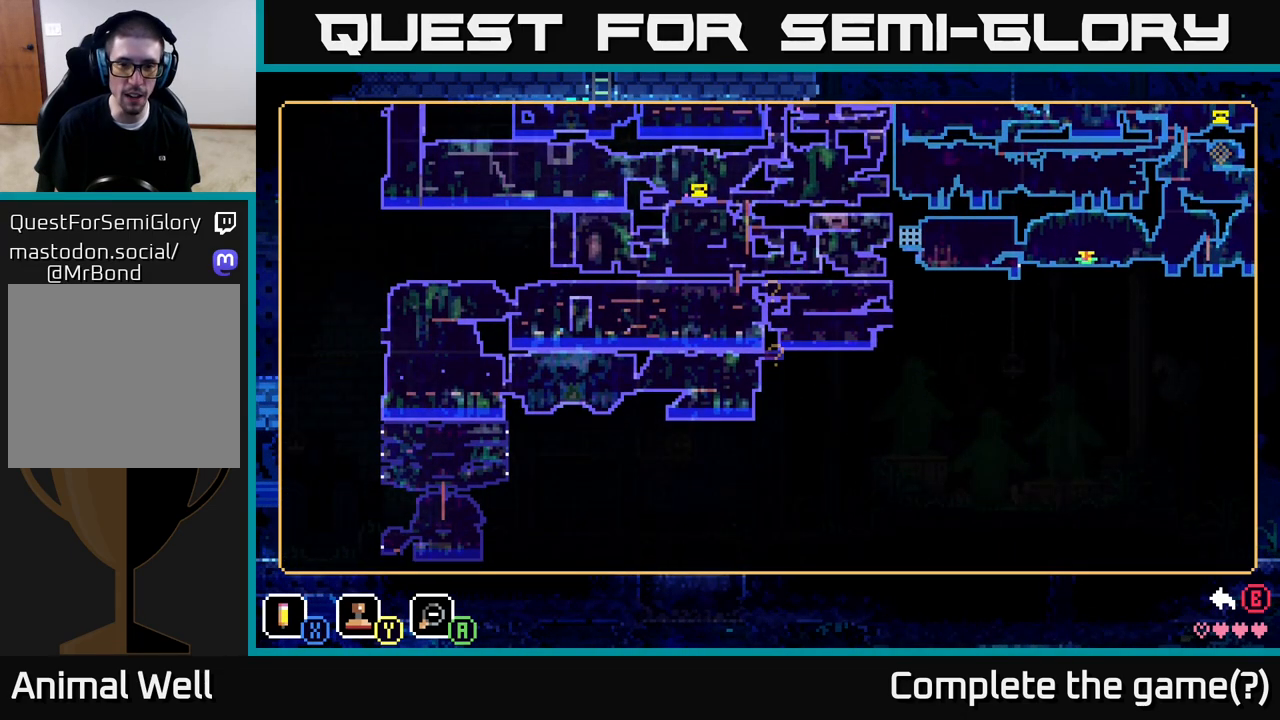
{"buttons": [], "left_stick": "center", "right_stick": "center", "events": []}
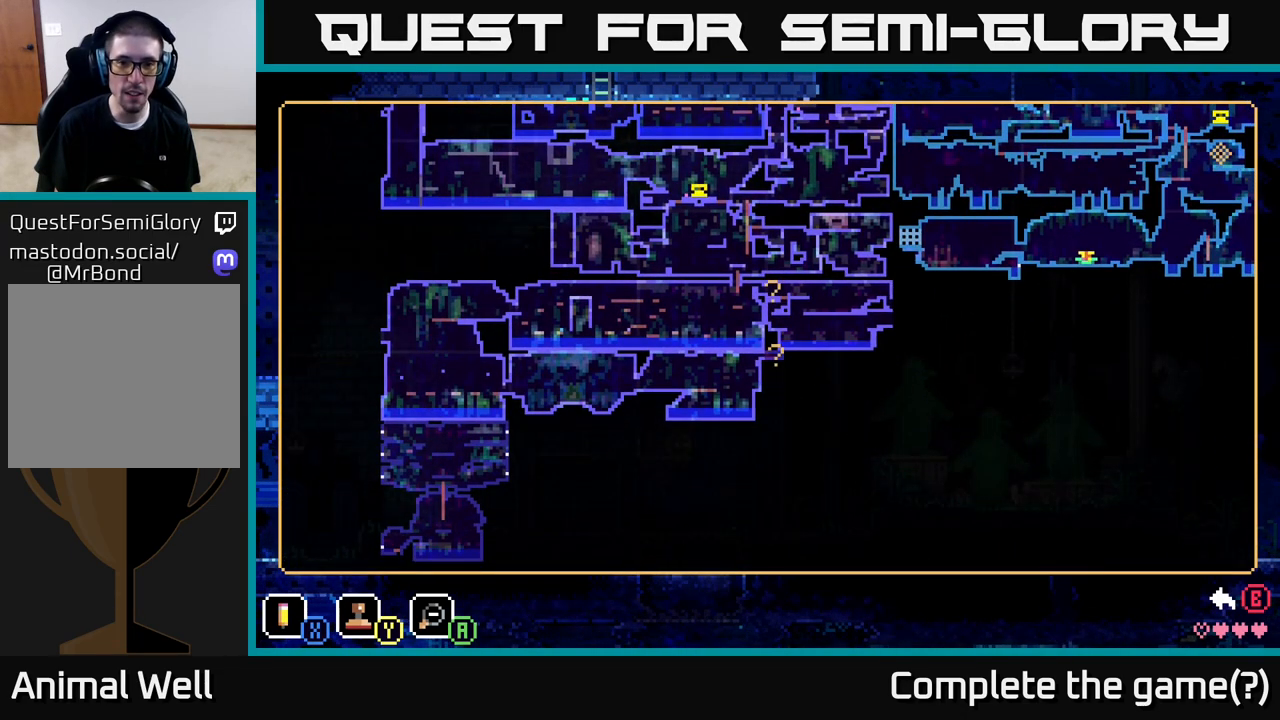
{"buttons": [], "left_stick": "up", "right_stick": "center", "events": [[17, "left_stick", "up"]]}
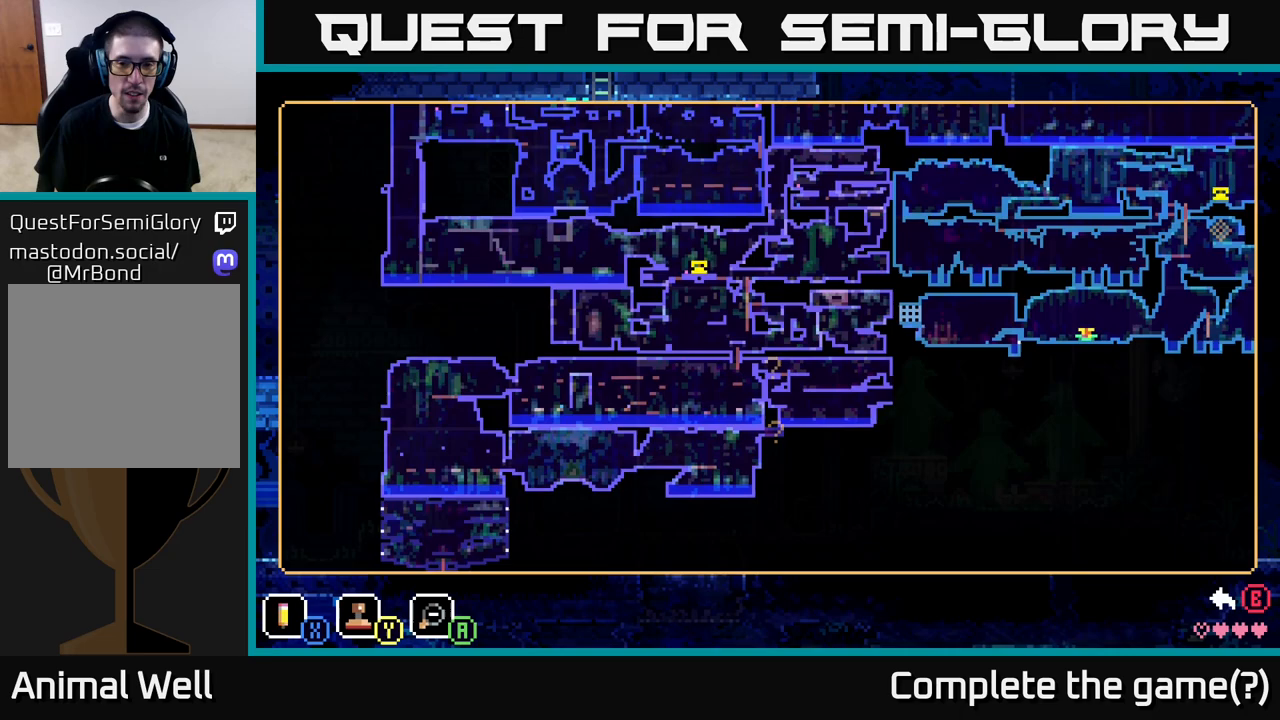
{"buttons": [], "left_stick": "up", "right_stick": "center", "events": []}
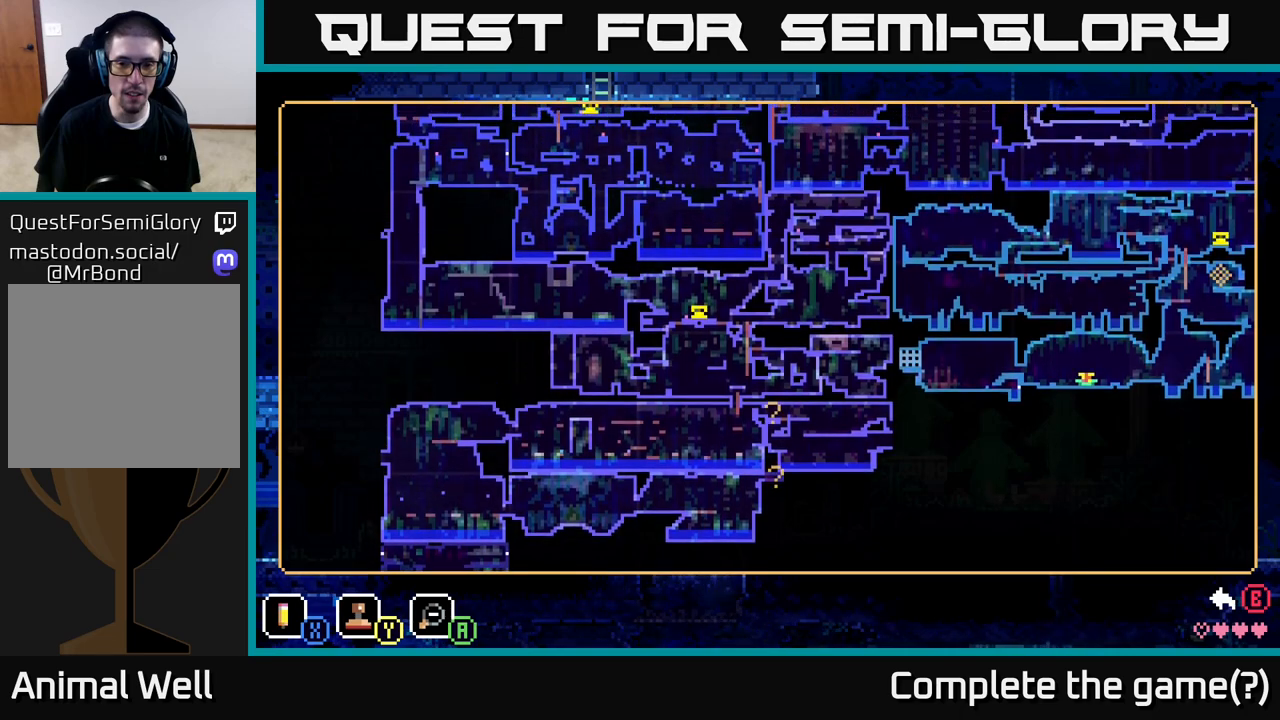
{"buttons": [], "left_stick": "up", "right_stick": "center", "events": []}
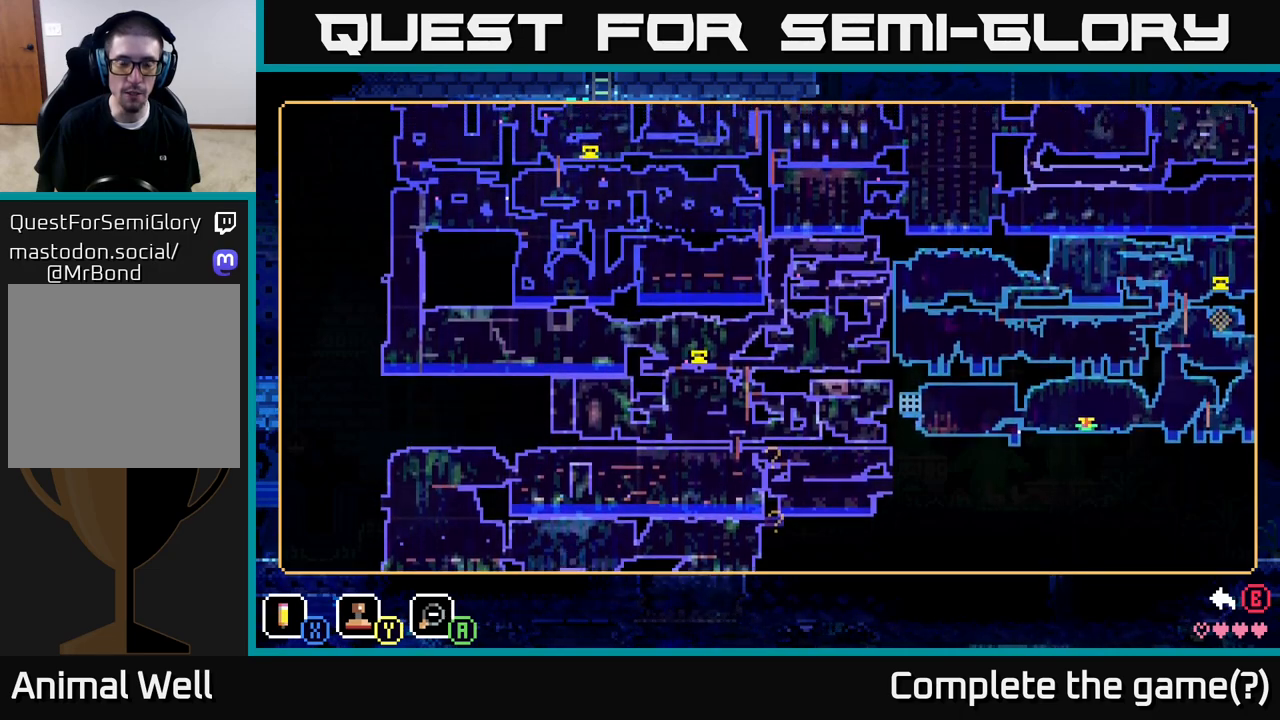
{"buttons": [], "left_stick": "up", "right_stick": "center", "events": []}
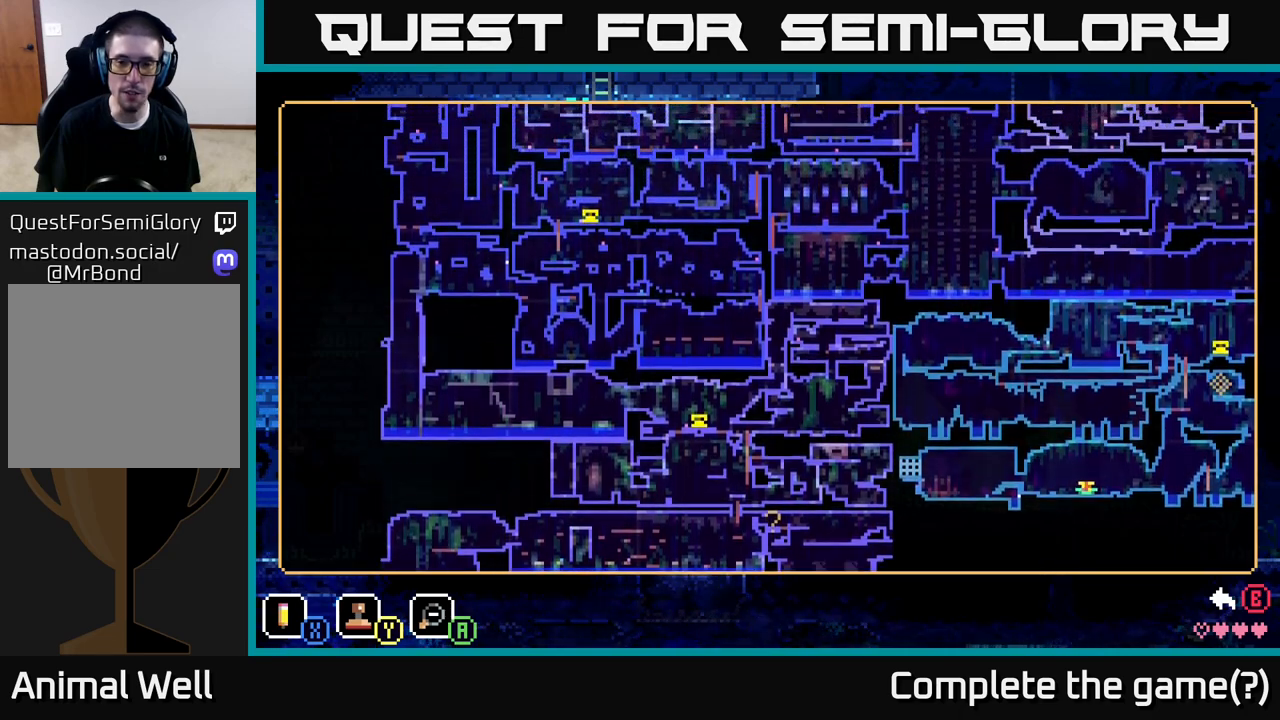
{"buttons": [], "left_stick": "right", "right_stick": "center", "events": [[217, "left_stick", "up-right"], [483, "left_stick", "right"]]}
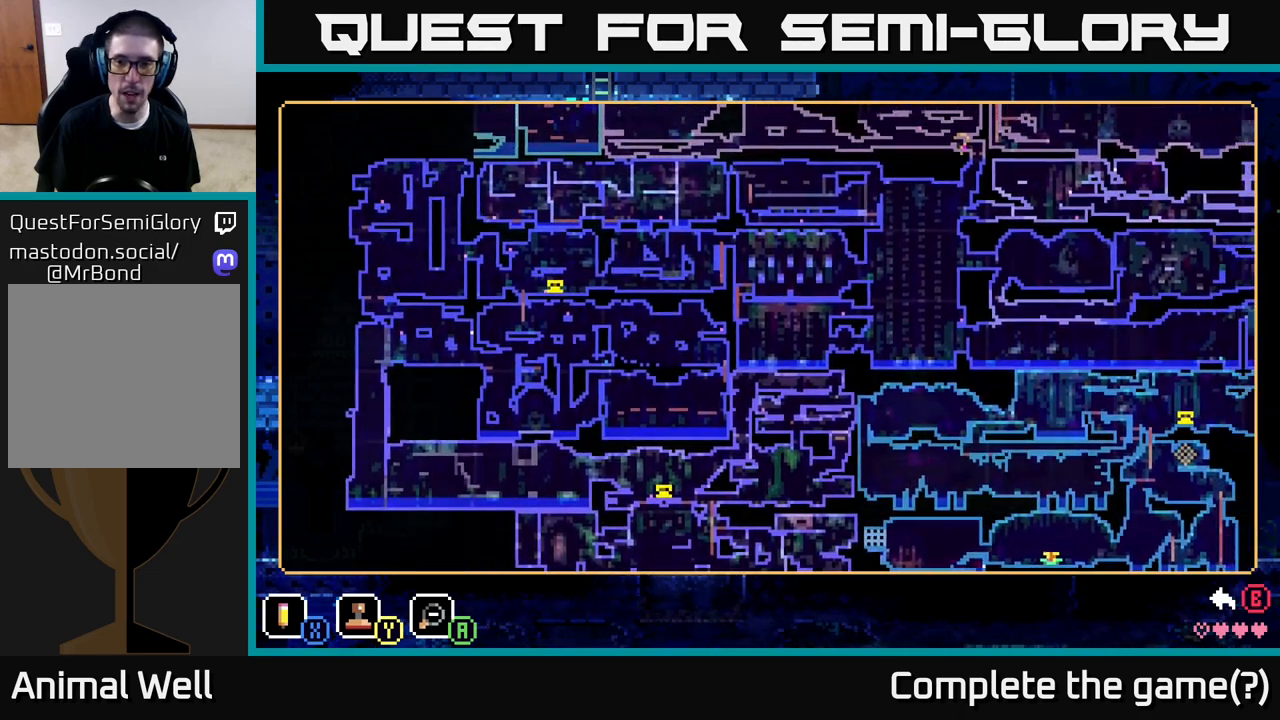
{"buttons": [], "left_stick": "right", "right_stick": "center", "events": []}
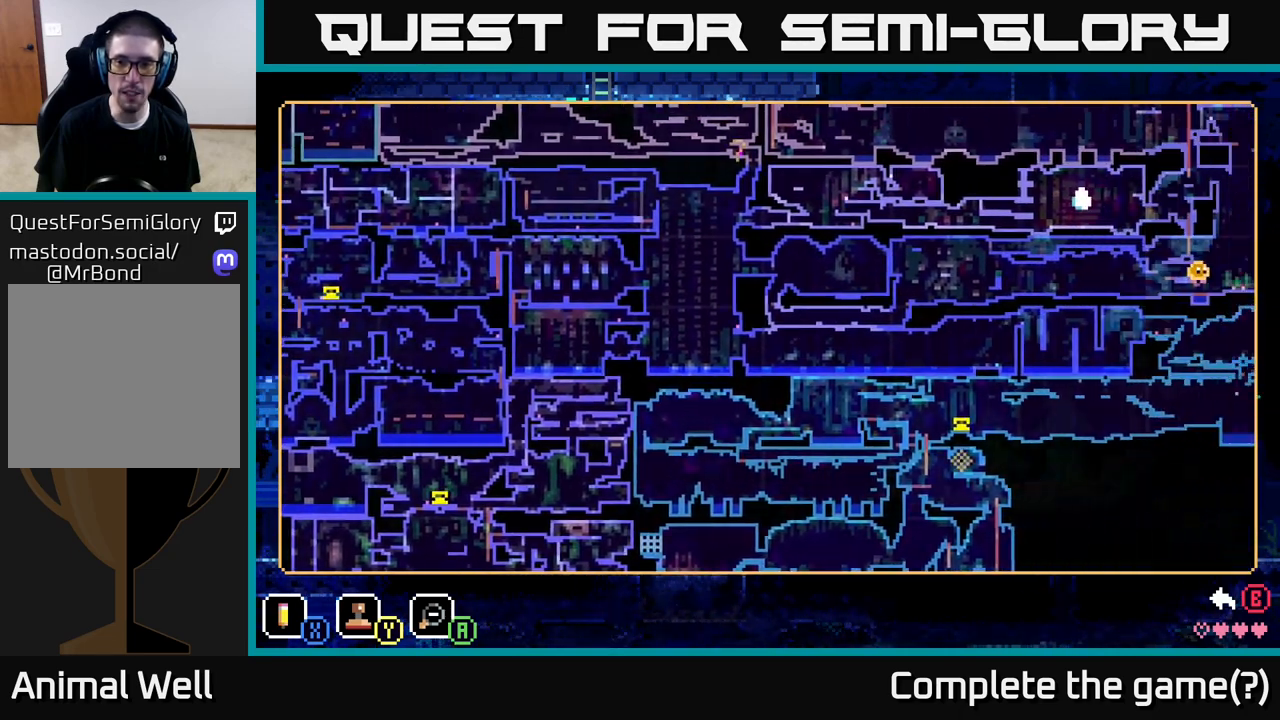
{"buttons": [], "left_stick": "right", "right_stick": "center", "events": []}
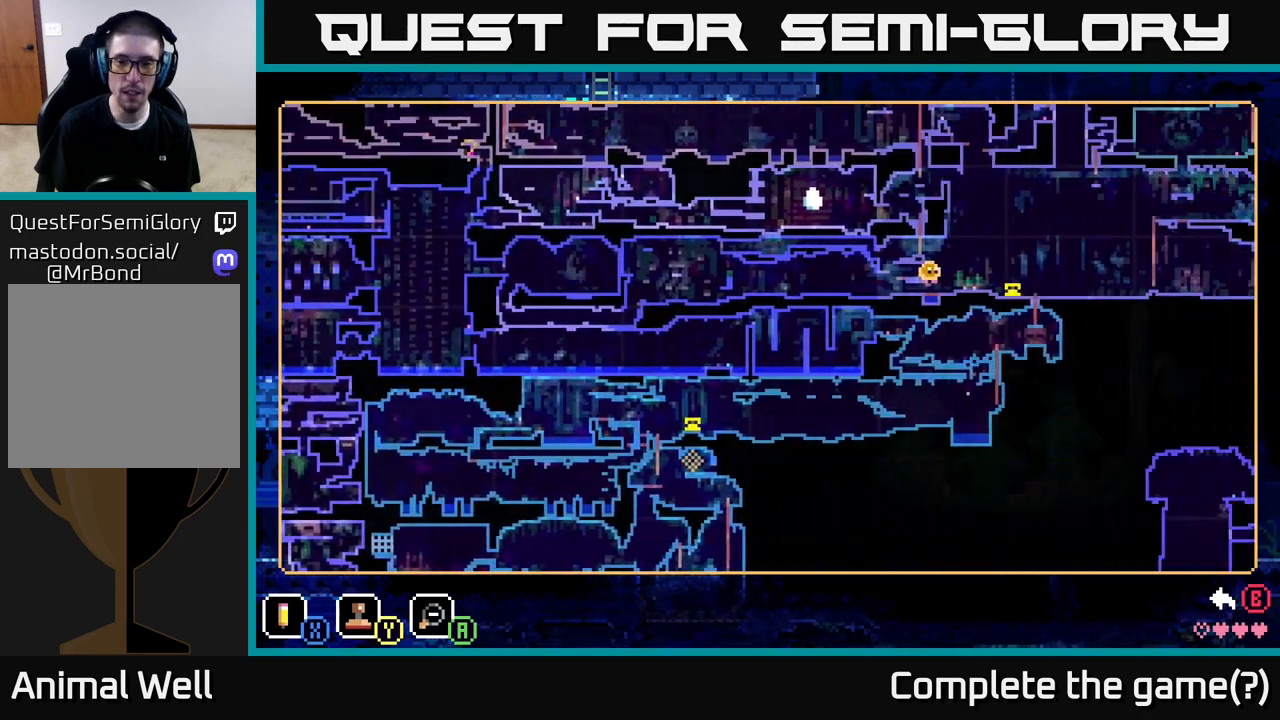
{"buttons": [], "left_stick": "center", "right_stick": "center", "events": [[233, "left_stick", "center"]]}
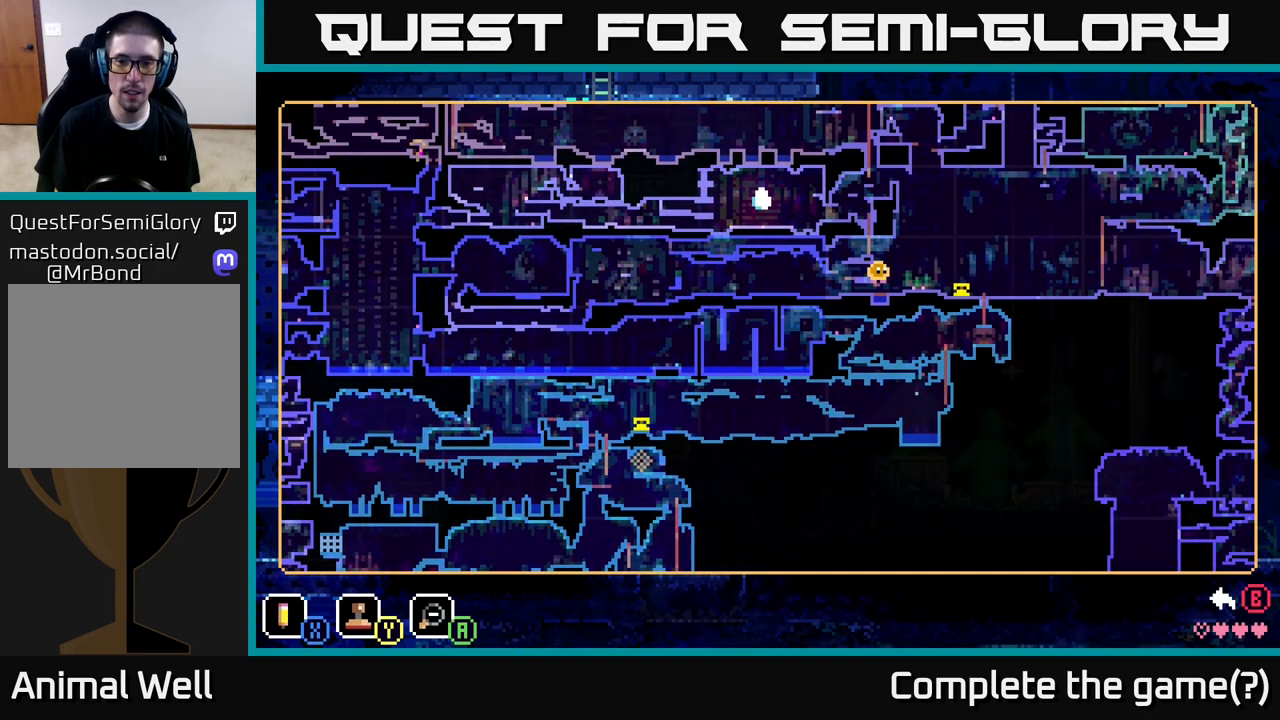
{"buttons": [], "left_stick": "right", "right_stick": "center", "events": [[67, "left_stick", "right"], [283, "left_stick", "up"], [500, "left_stick", "right"]]}
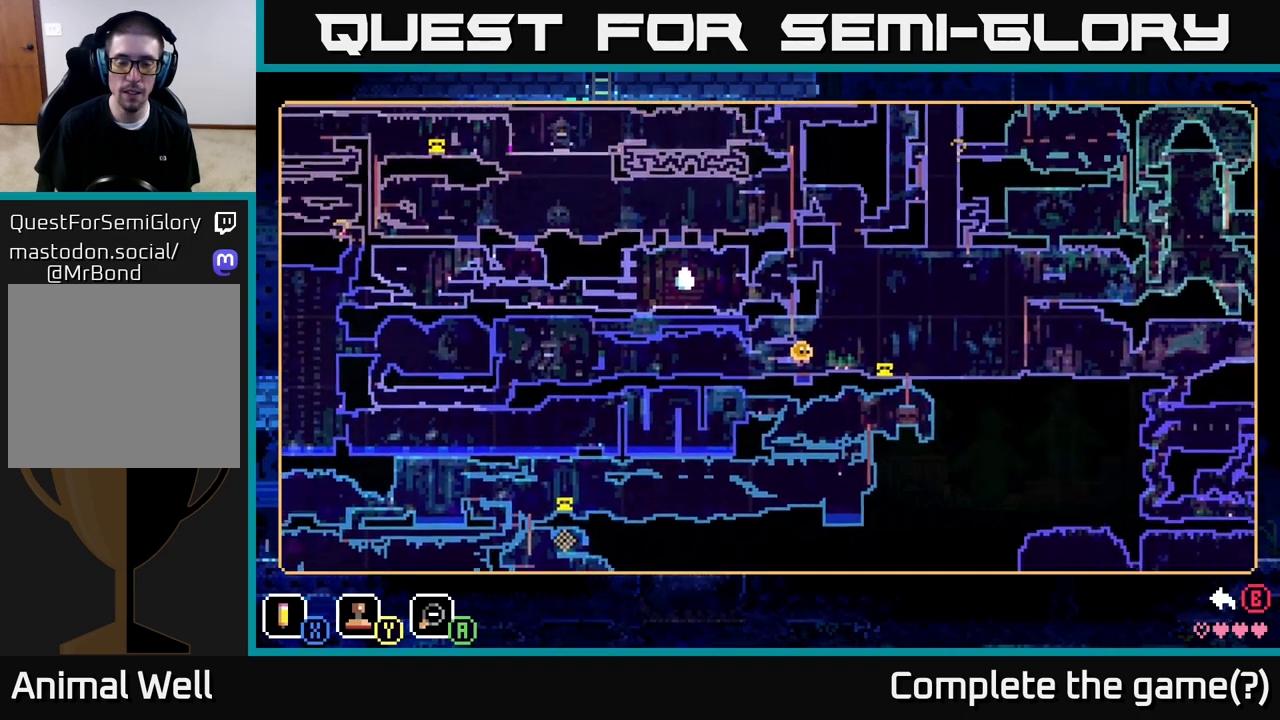
{"buttons": [], "left_stick": "center", "right_stick": "center", "events": [[217, "left_stick", "center"]]}
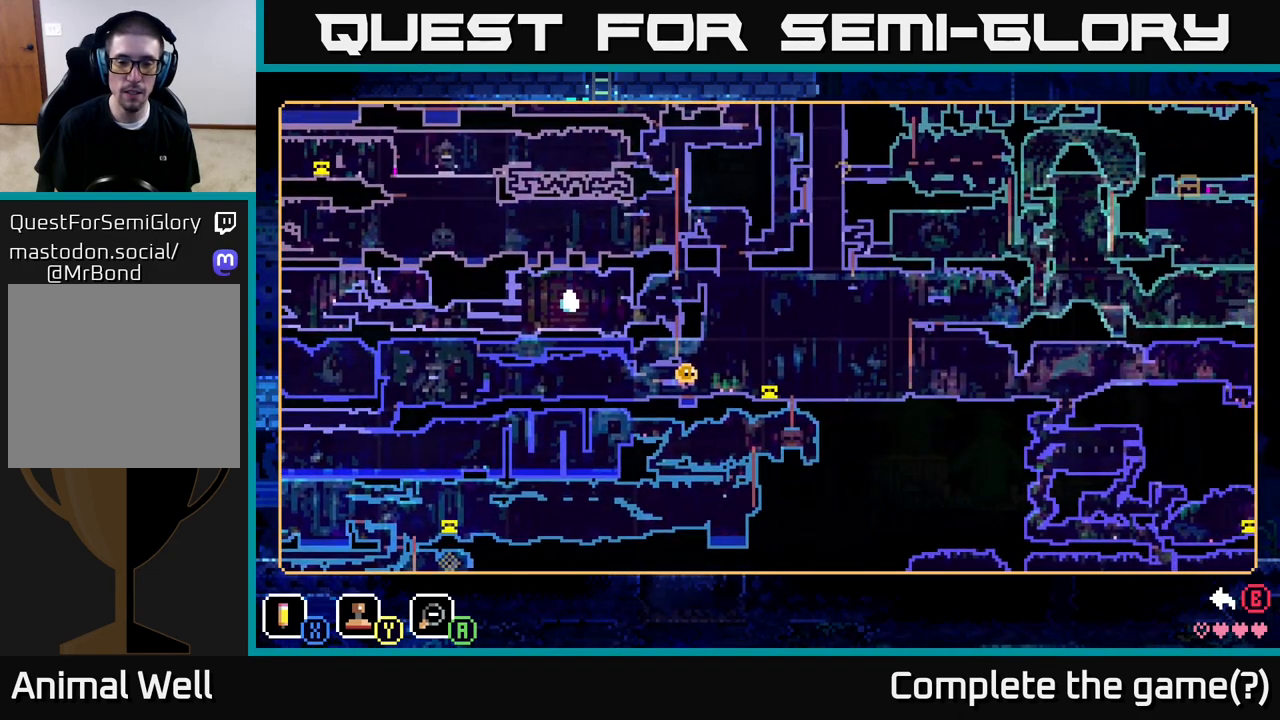
{"buttons": [], "left_stick": "right", "right_stick": "center", "events": [[67, "B", "down"], [167, "B", "up"], [350, "left_stick", "right"]]}
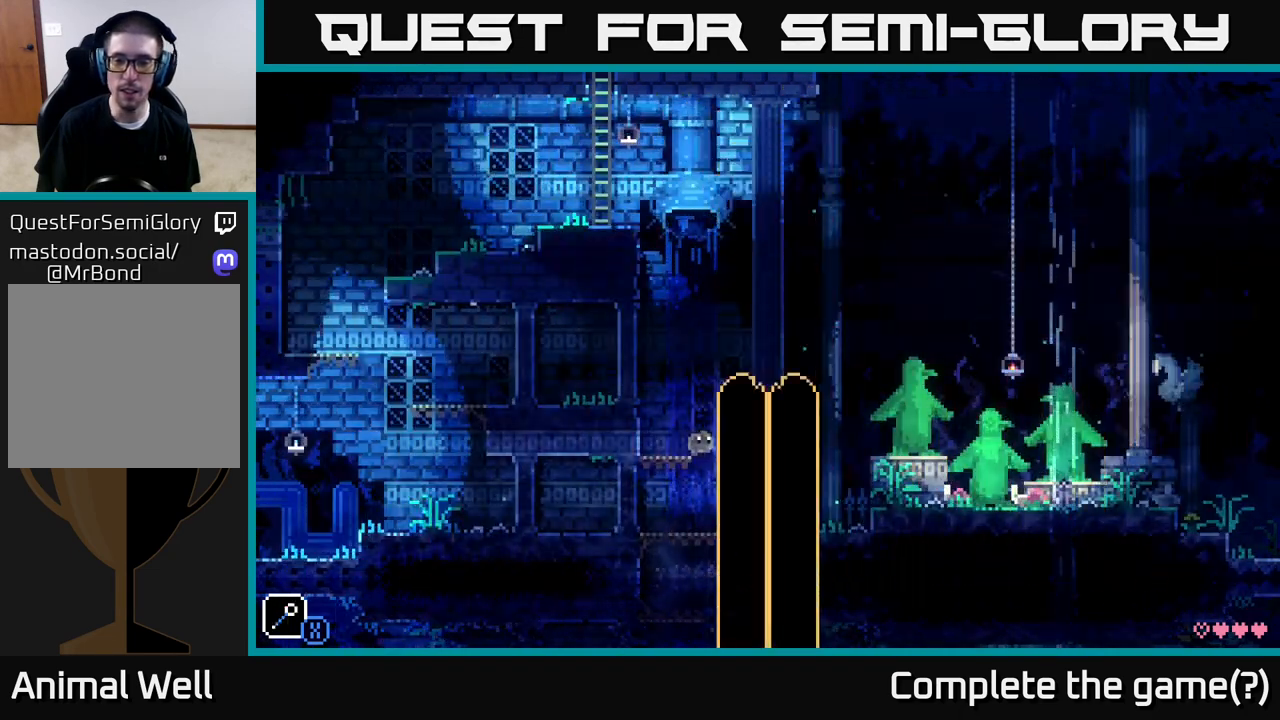
{"buttons": ["A"], "left_stick": "right", "right_stick": "center", "events": [[483, "A", "down"]]}
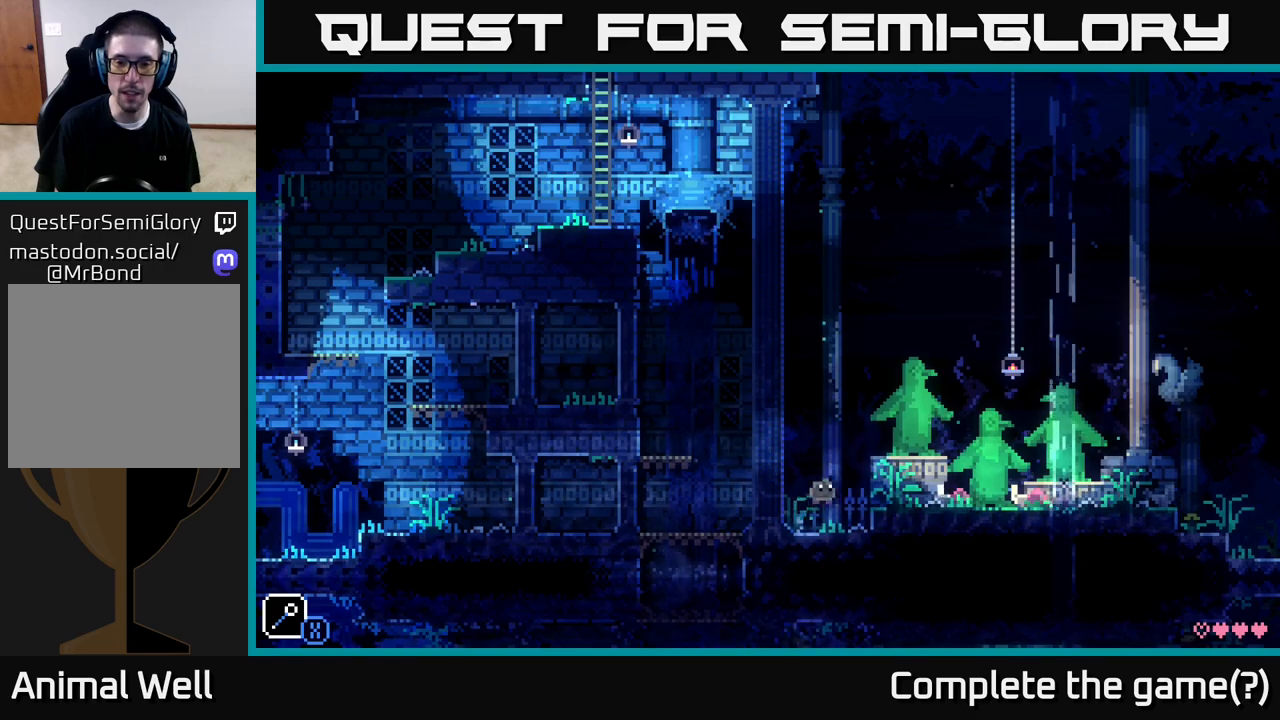
{"buttons": [], "left_stick": "right", "right_stick": "center", "events": [[167, "A", "up"]]}
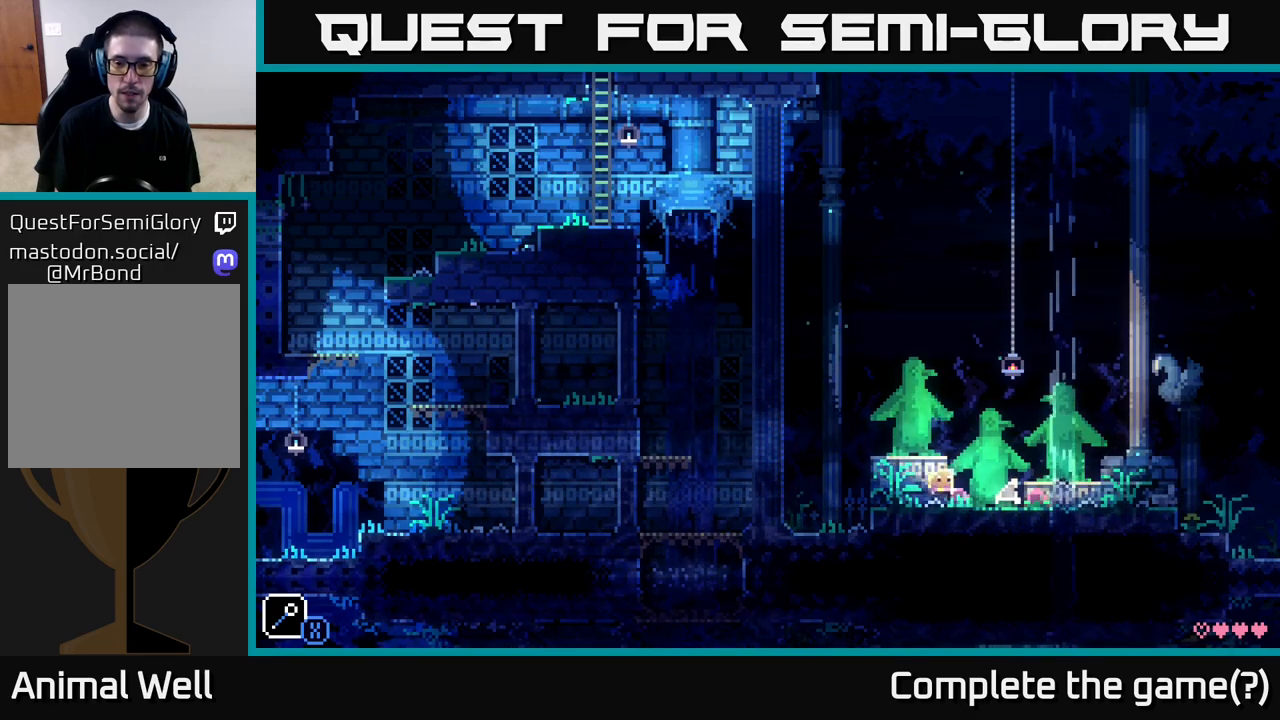
{"buttons": ["B"], "left_stick": "right", "right_stick": "center", "events": [[117, "B", "down"], [200, "B", "up"], [500, "B", "down"]]}
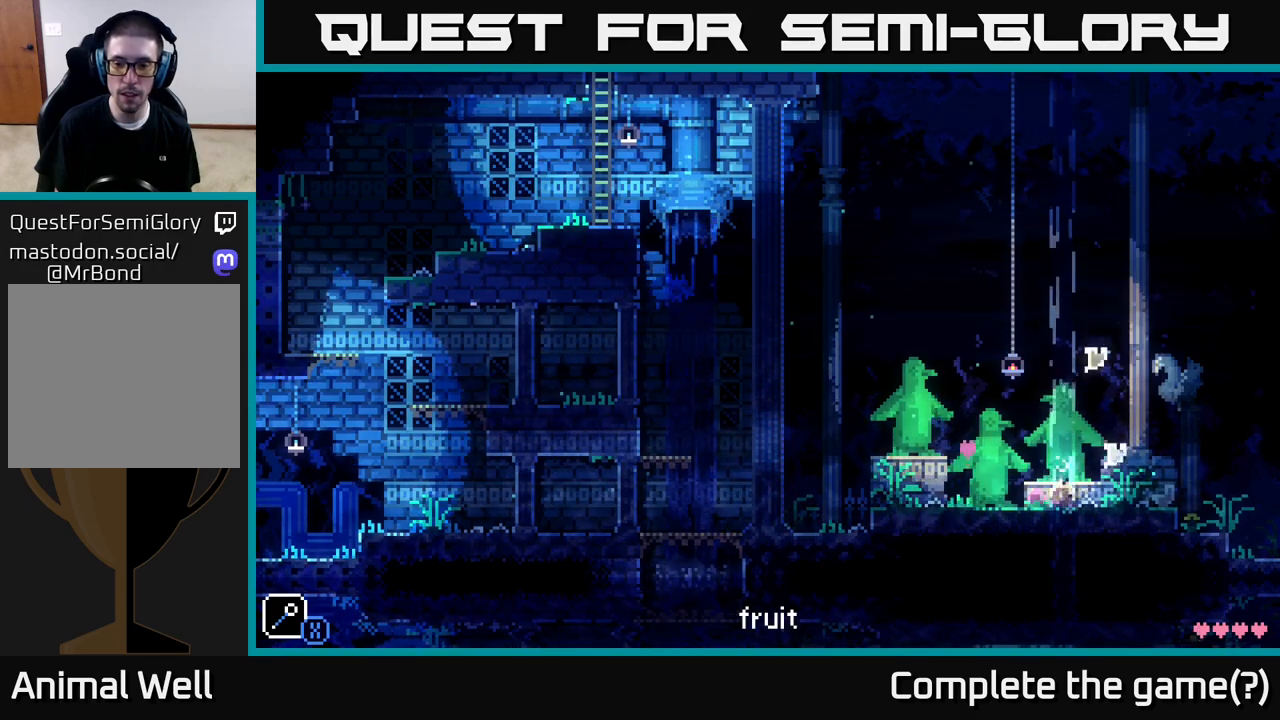
{"buttons": [], "left_stick": "left", "right_stick": "center", "events": [[50, "B", "up"], [417, "left_stick", "left"]]}
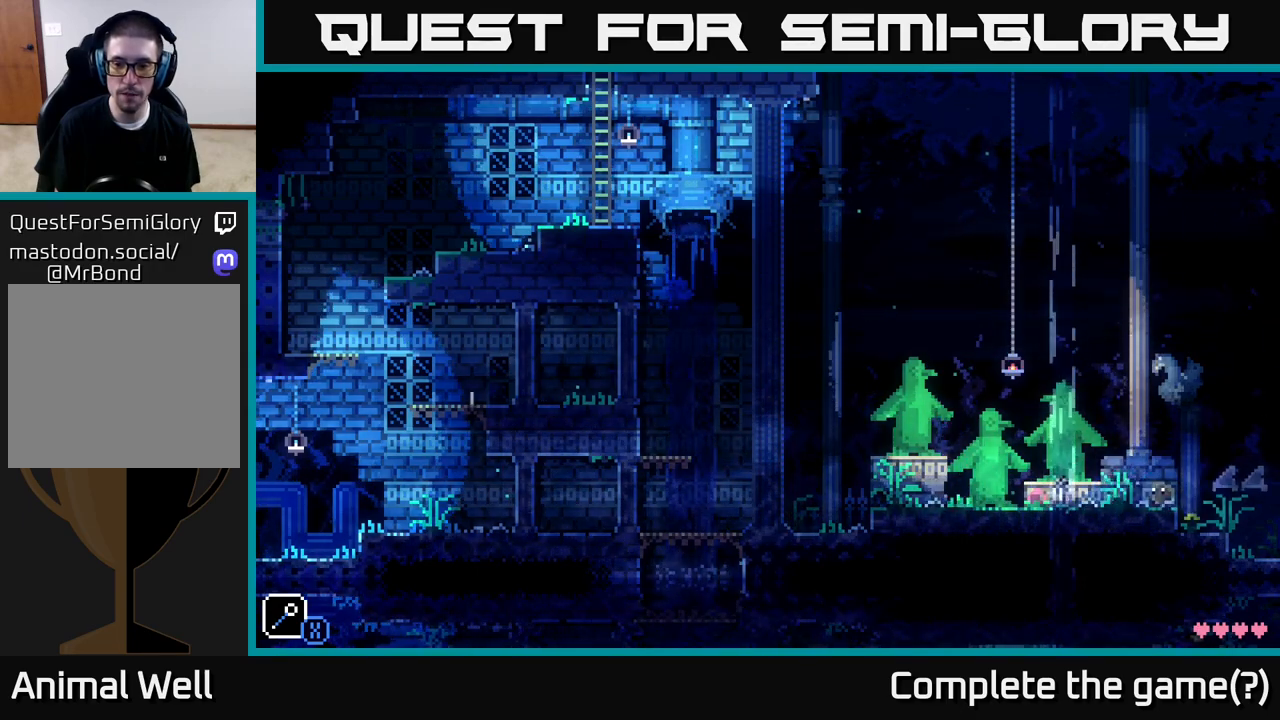
{"buttons": [], "left_stick": "right", "right_stick": "center", "events": [[150, "left_stick", "right"]]}
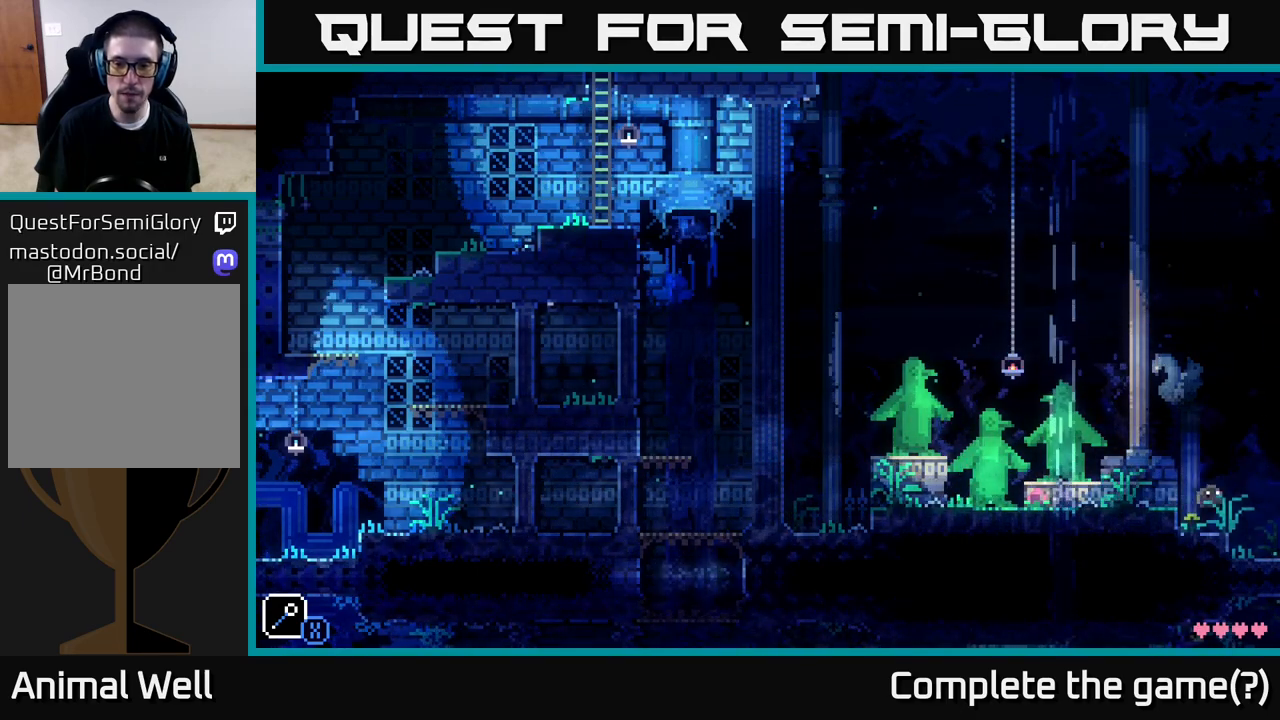
{"buttons": [], "left_stick": "right", "right_stick": "center", "events": []}
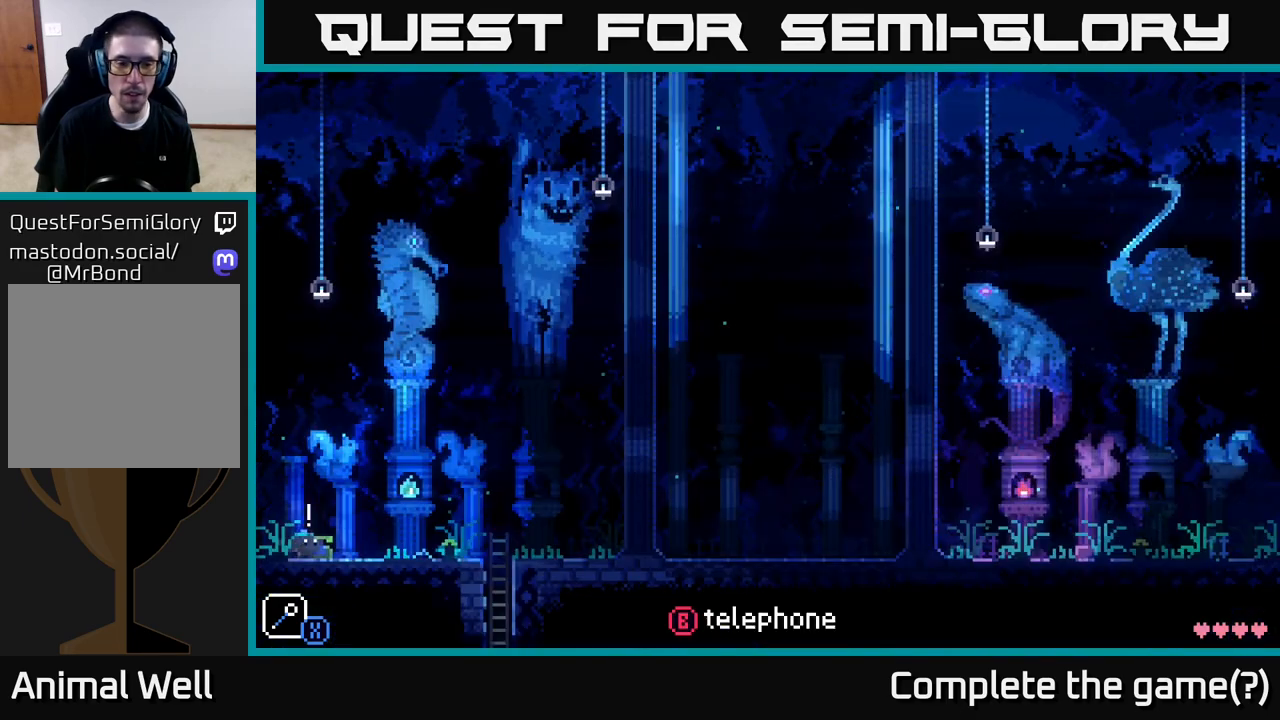
{"buttons": [], "left_stick": "right", "right_stick": "center", "events": []}